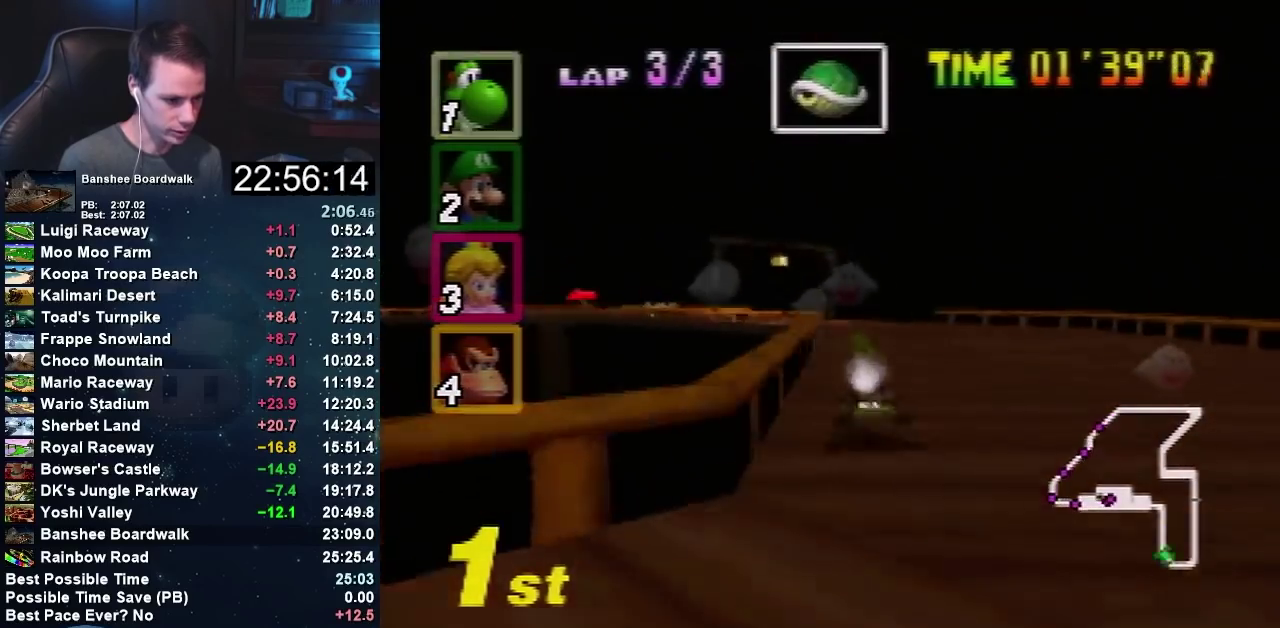
Gameplay with a controller (Nintendo layout); each line is a JSON object with the inputs held at the frame after it. "events" lists button and stick changes between this image and that frame as [ms after this image, input, new state], when the widget could be followed in between. Not read: B L3 R1 R3.
{"buttons": ["A"], "left_stick": "left", "events": []}
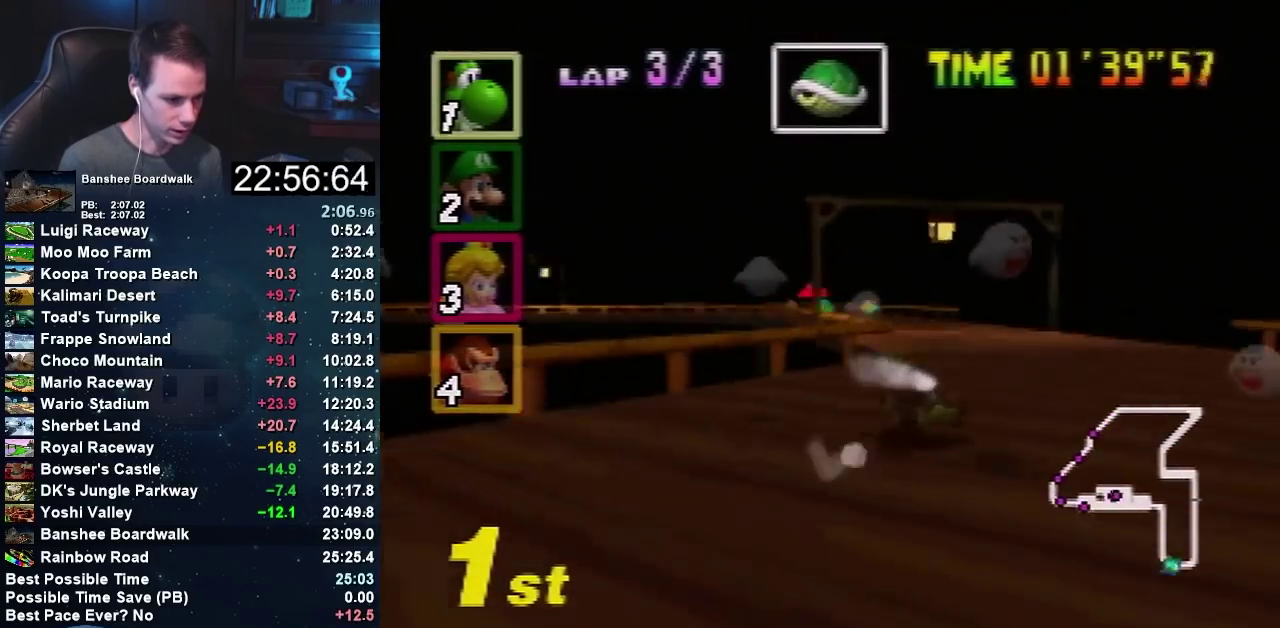
{"buttons": ["A"], "left_stick": "right", "events": [[267, "left_stick", "up-left"], [334, "left_stick", "right"]]}
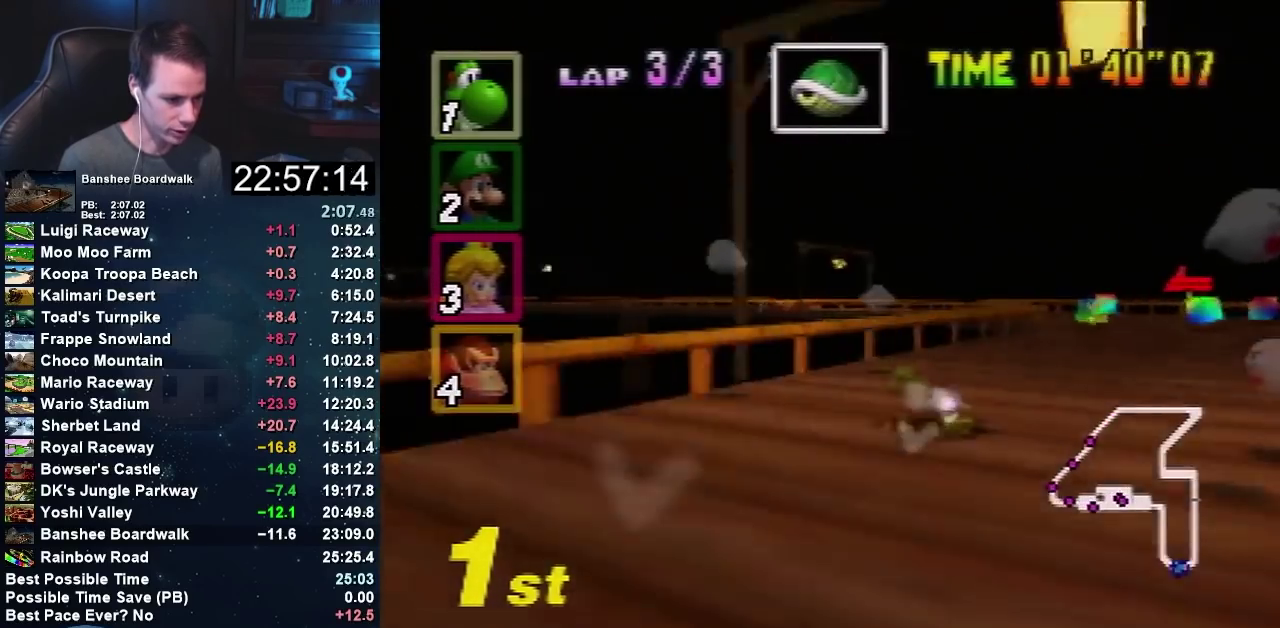
{"buttons": ["A"], "left_stick": "left", "events": [[133, "left_stick", "up-left"], [233, "left_stick", "right"], [400, "left_stick", "left"]]}
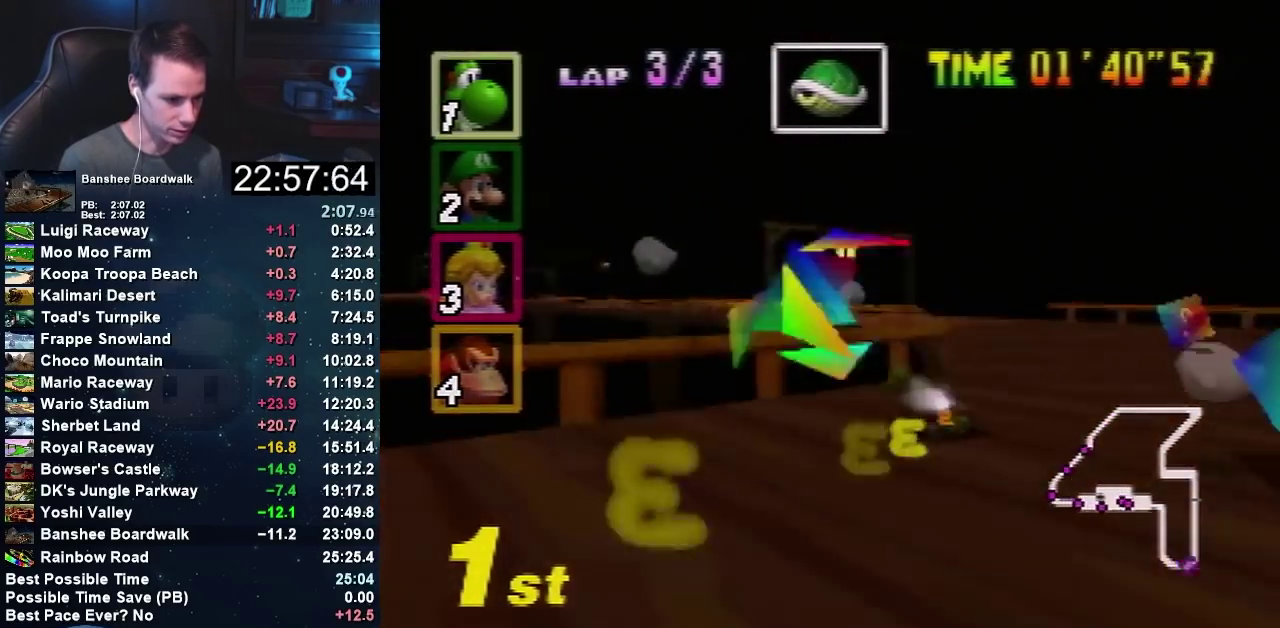
{"buttons": ["A"], "left_stick": "left", "events": []}
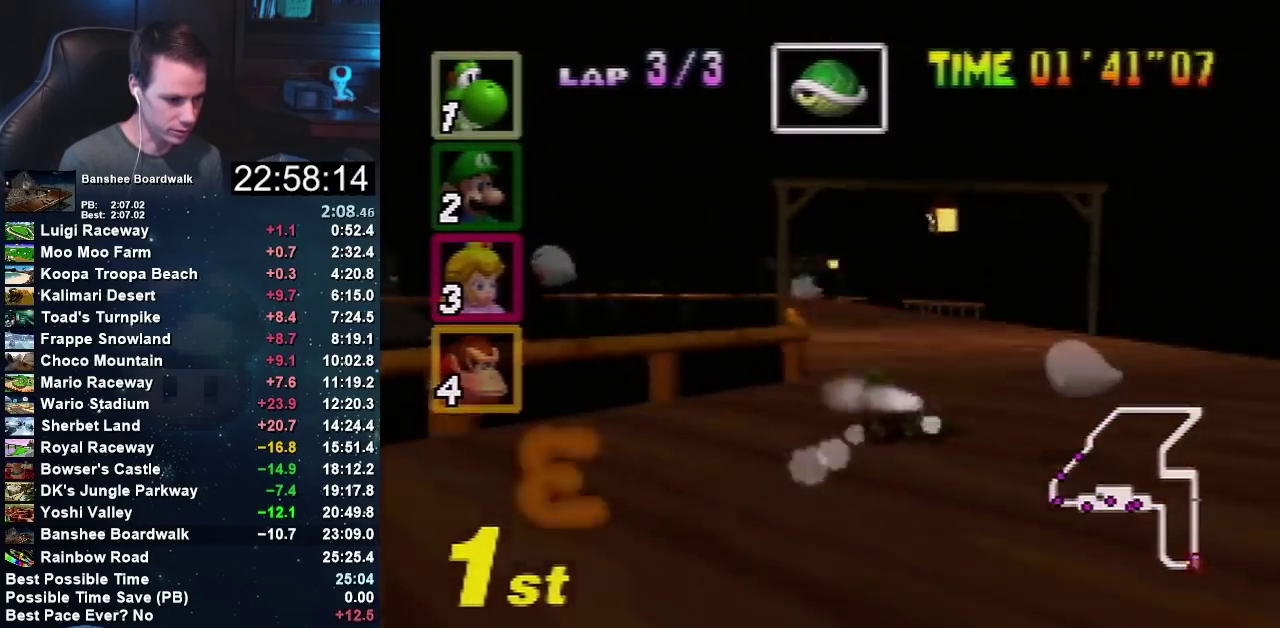
{"buttons": ["A"], "left_stick": "center", "events": [[133, "left_stick", "right"], [400, "left_stick", "up-right"], [500, "left_stick", "center"]]}
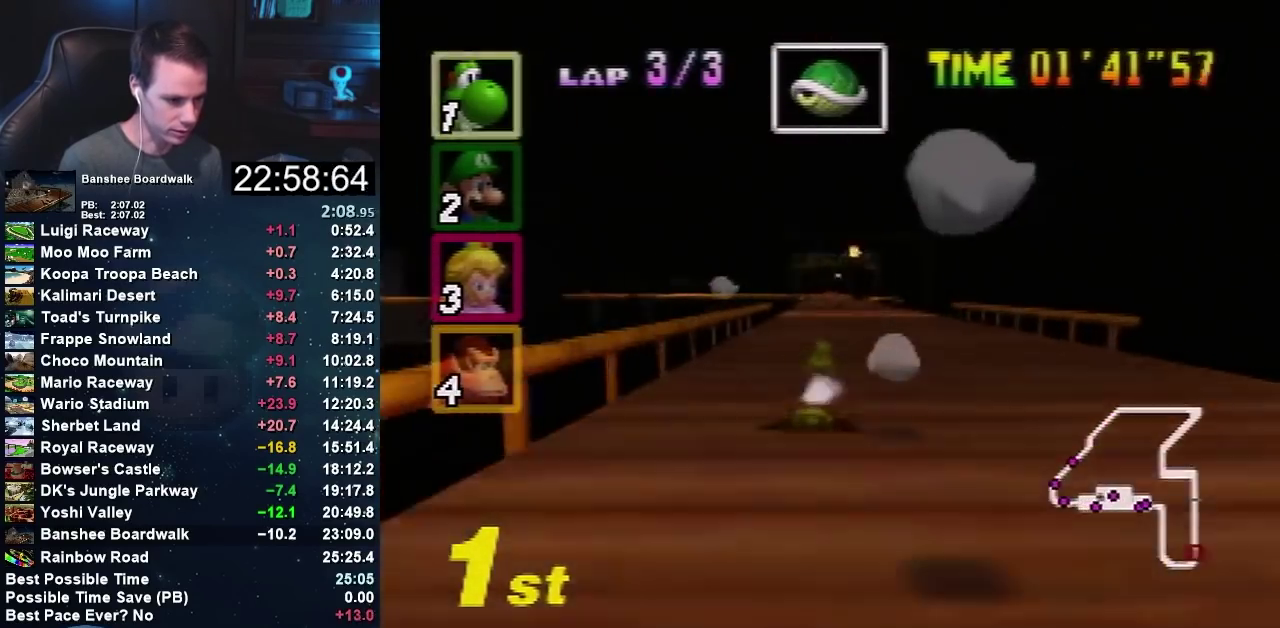
{"buttons": ["A"], "left_stick": "left", "events": [[467, "left_stick", "left"]]}
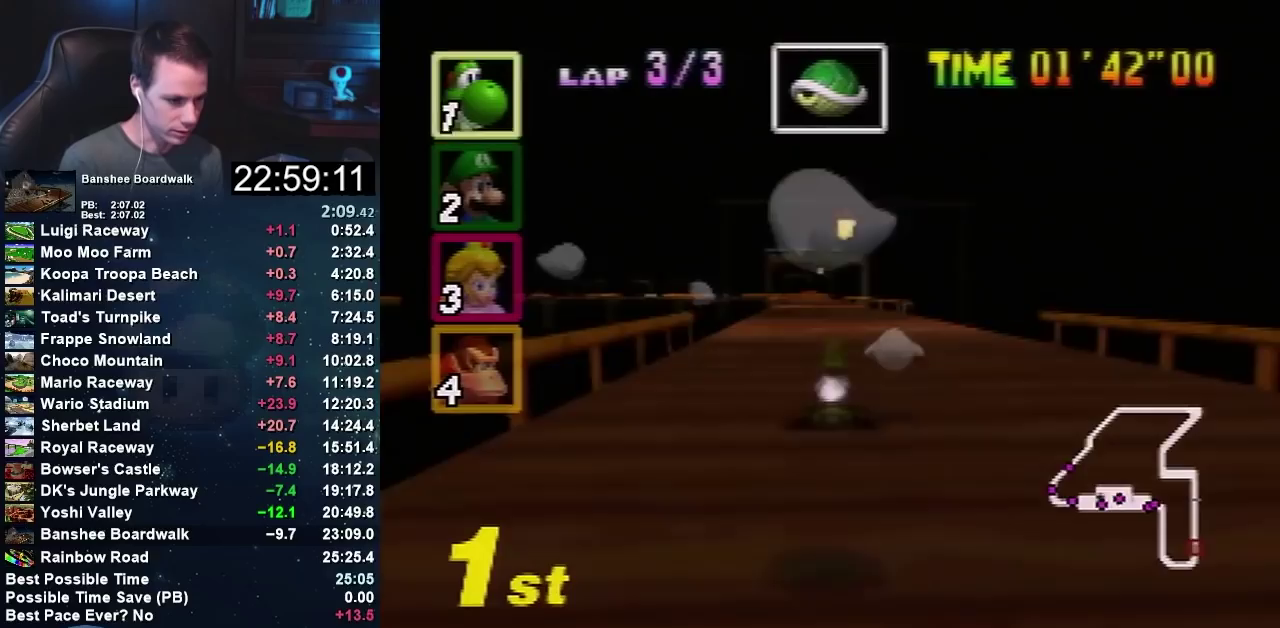
{"buttons": ["A"], "left_stick": "right", "events": [[234, "left_stick", "right"]]}
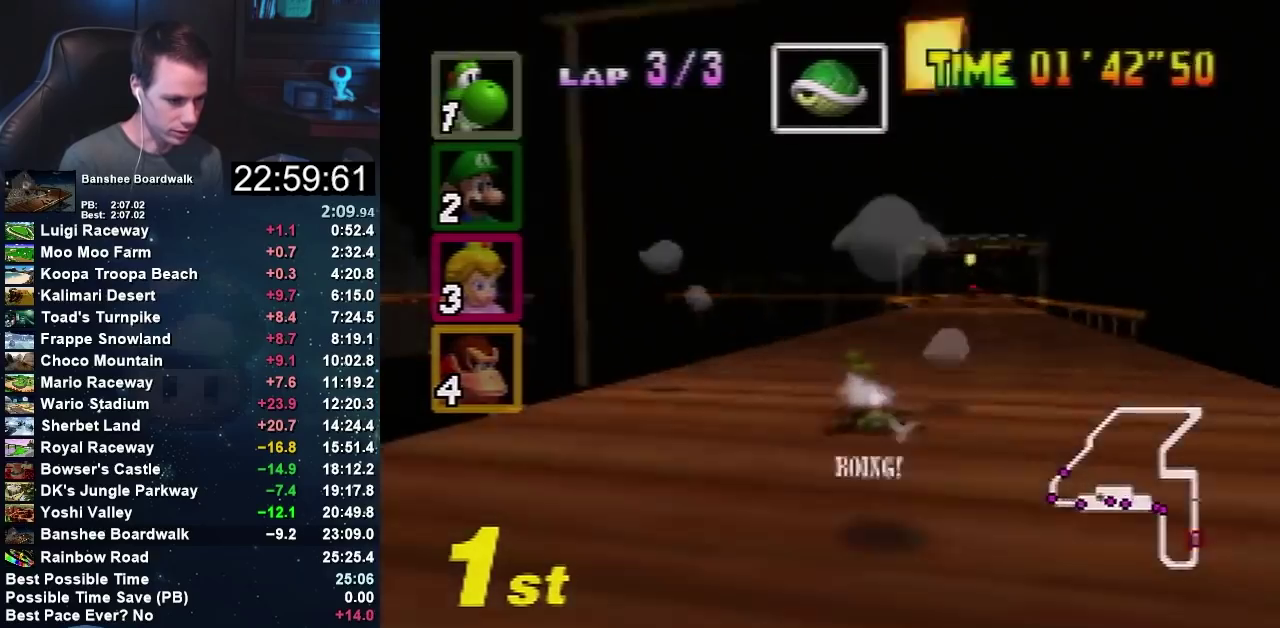
{"buttons": ["A"], "left_stick": "right", "events": [[67, "left_stick", "up-right"], [133, "left_stick", "up-left"], [200, "left_stick", "right"], [334, "left_stick", "up-left"], [434, "left_stick", "right"]]}
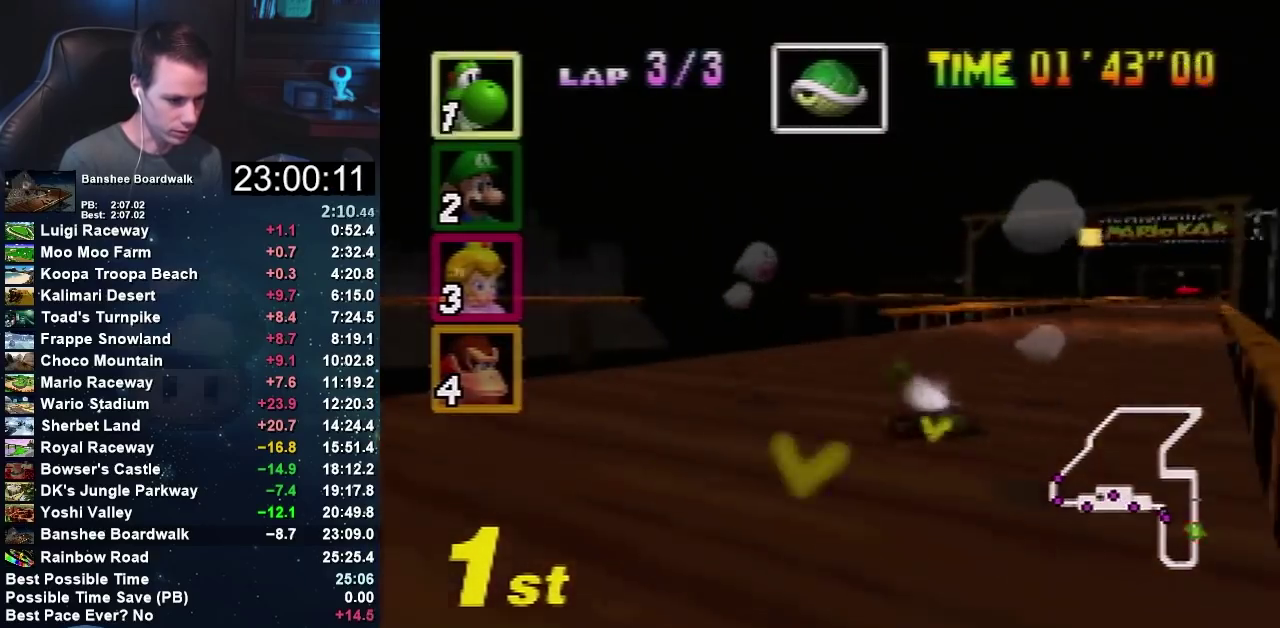
{"buttons": ["A"], "left_stick": "center", "events": [[367, "left_stick", "left"], [468, "left_stick", "center"]]}
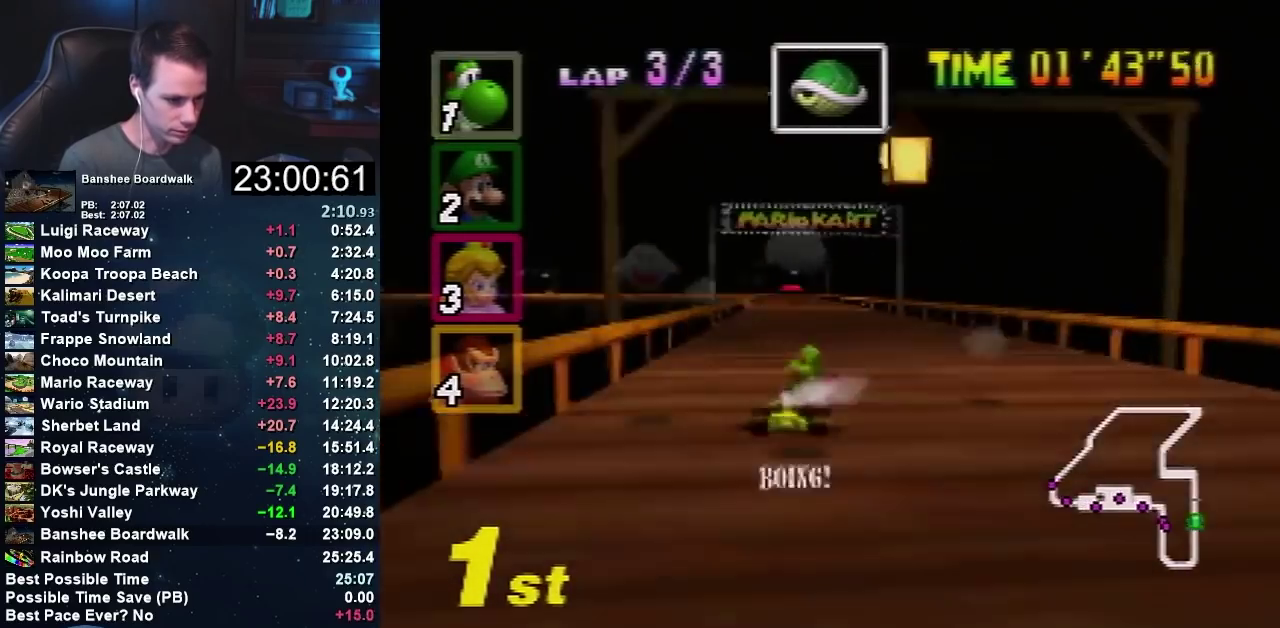
{"buttons": ["A"], "left_stick": "center", "events": []}
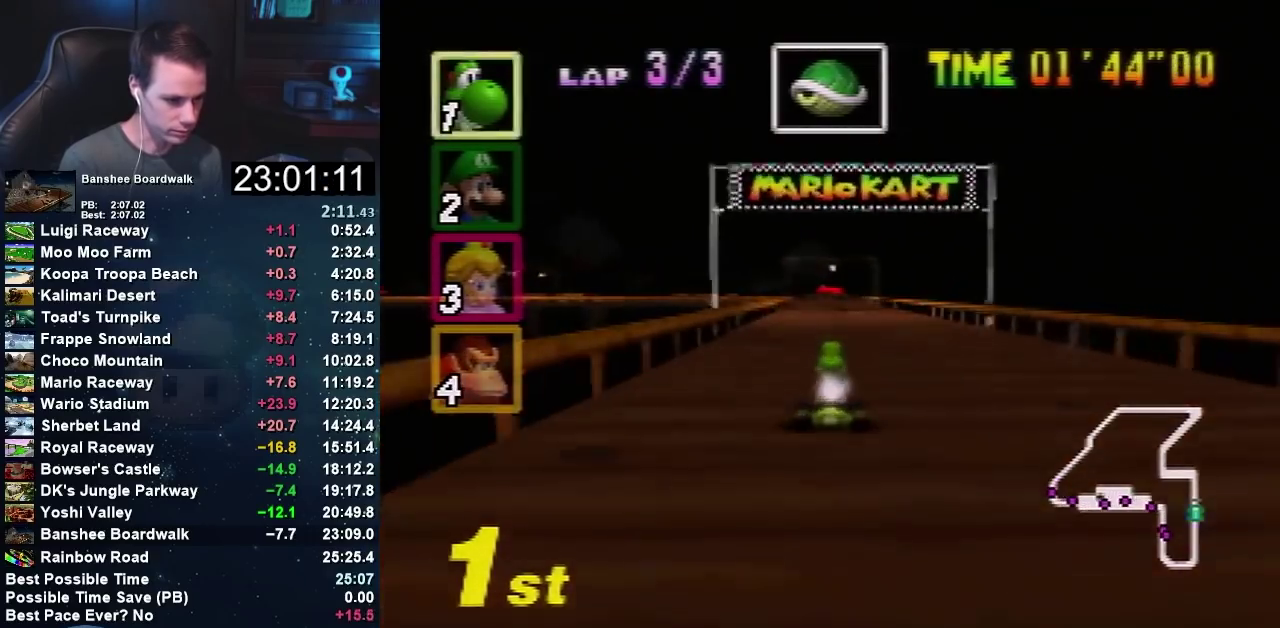
{"buttons": ["A"], "left_stick": "center", "events": []}
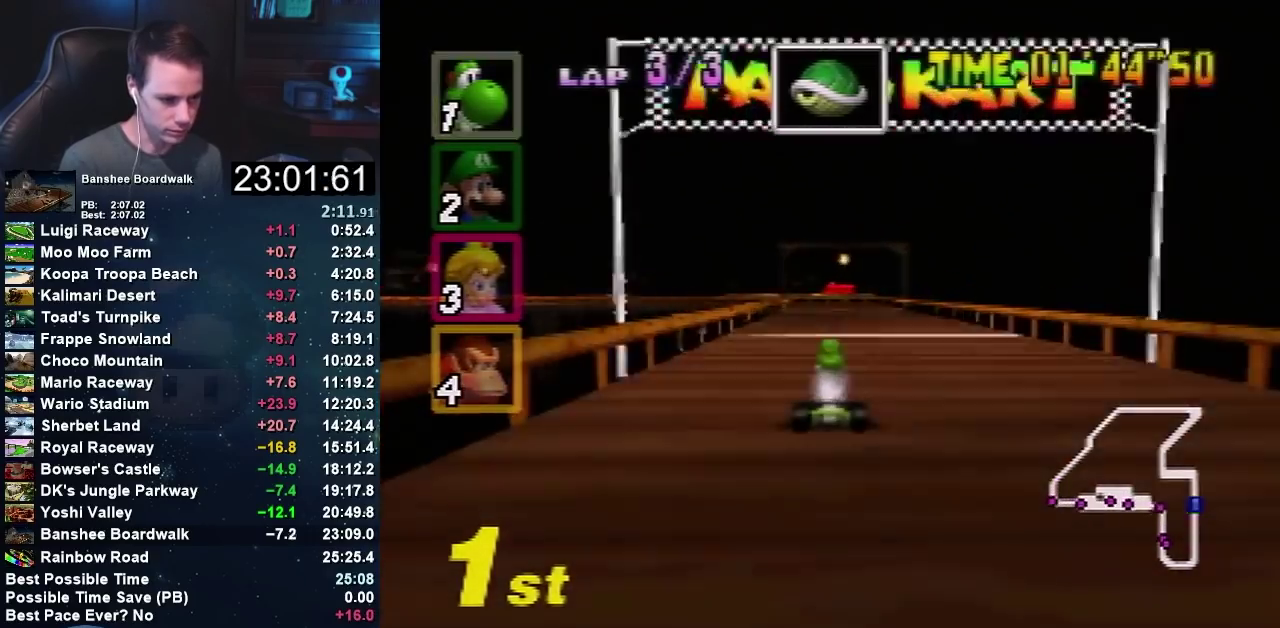
{"buttons": ["A"], "left_stick": "center", "events": []}
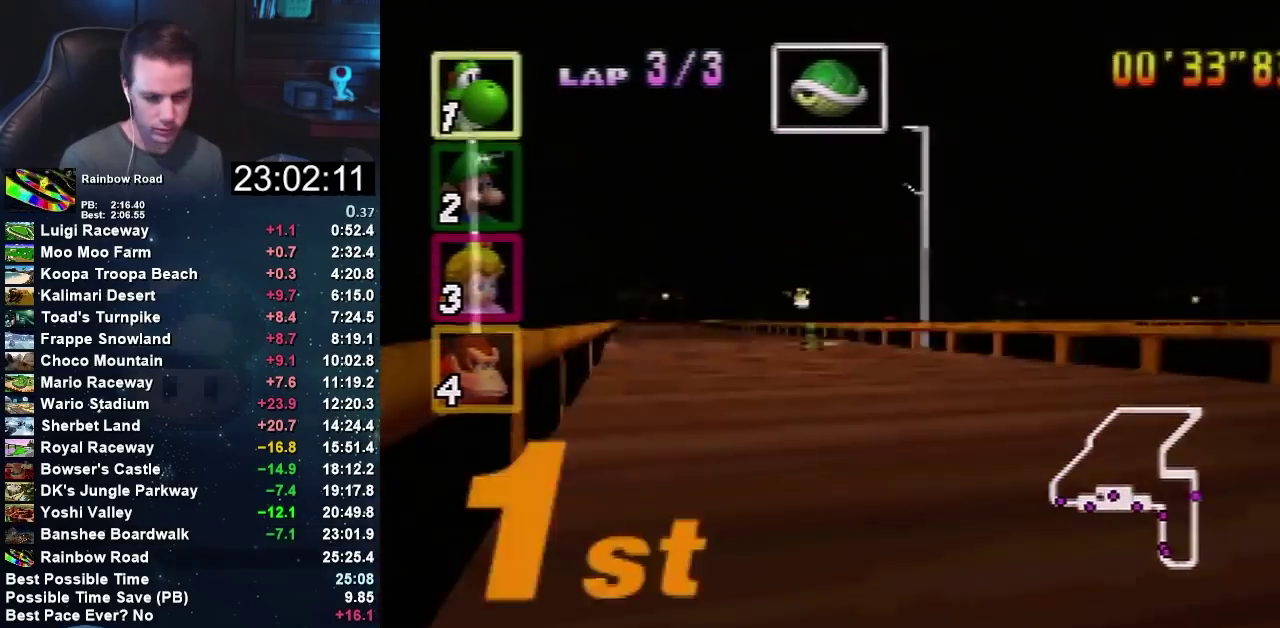
{"buttons": [], "left_stick": "center", "events": [[101, "A", "up"]]}